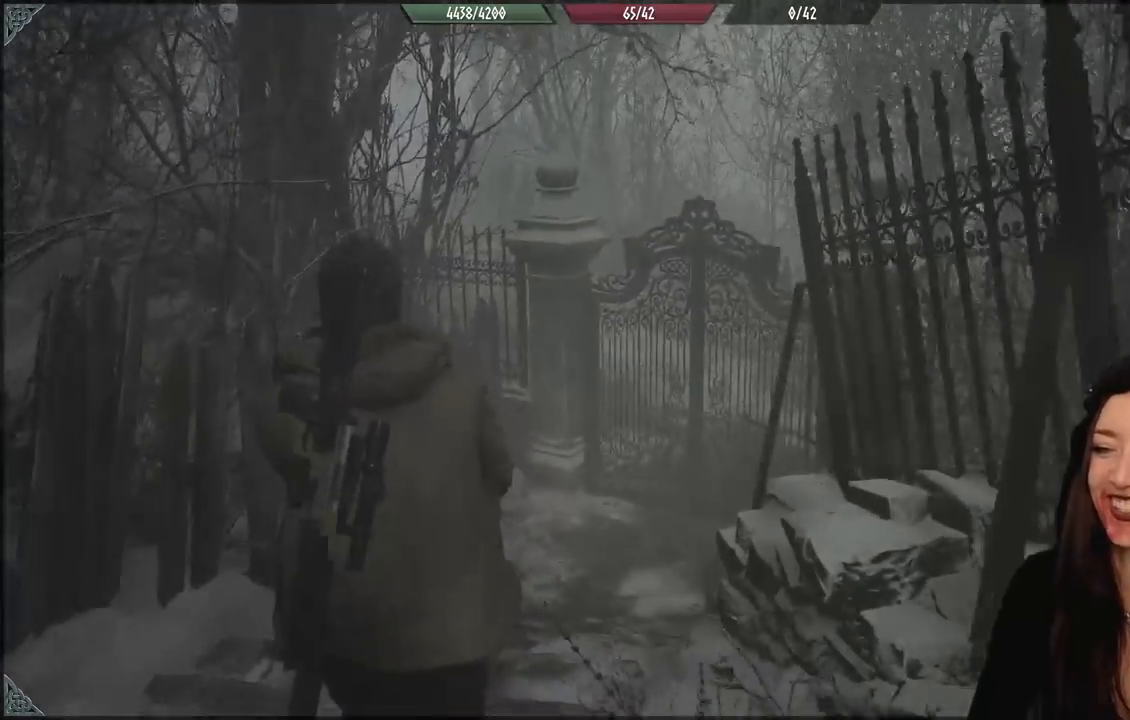
Gameplay with a controller (Xbox layout); each line is a JSON object with the inputs held at the frame after it. "events" lists button and stick changes between this image and that frame as [ms after this image, input, new state], when the widget could be followed in between. Not read: Z.
{"buttons": [], "left_stick": "up-left", "right_stick": "center", "events": [[250, "right_stick", "center"]]}
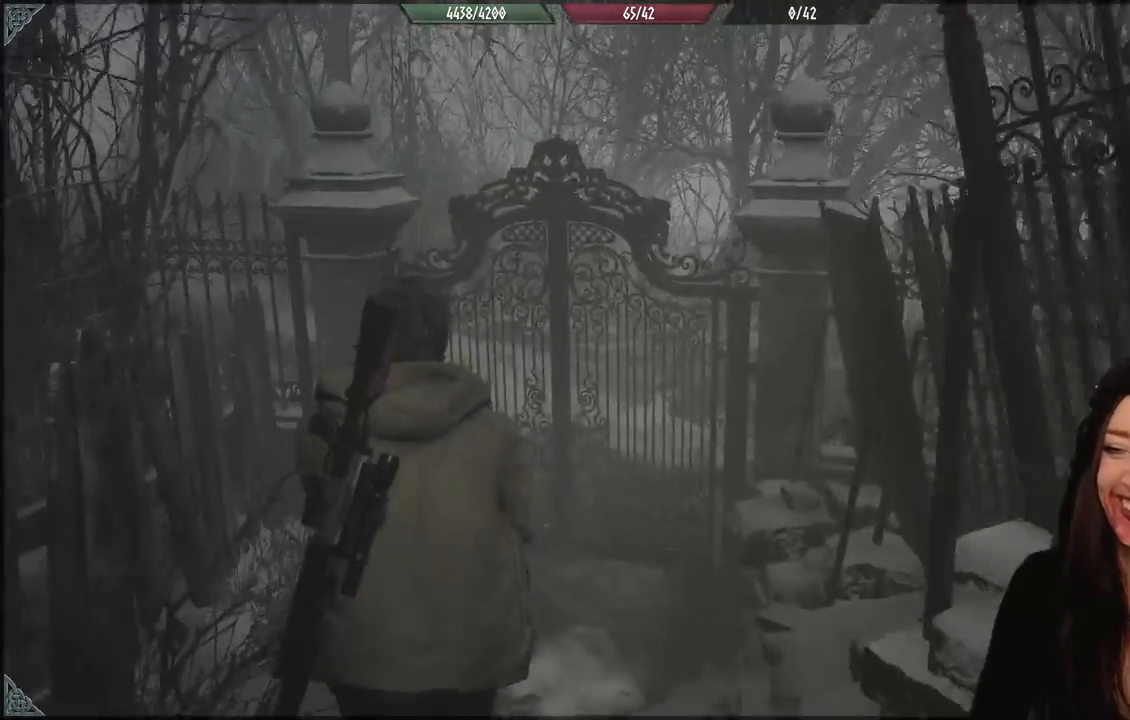
{"buttons": [], "left_stick": "up-left", "right_stick": "right", "events": [[417, "right_stick", "right"]]}
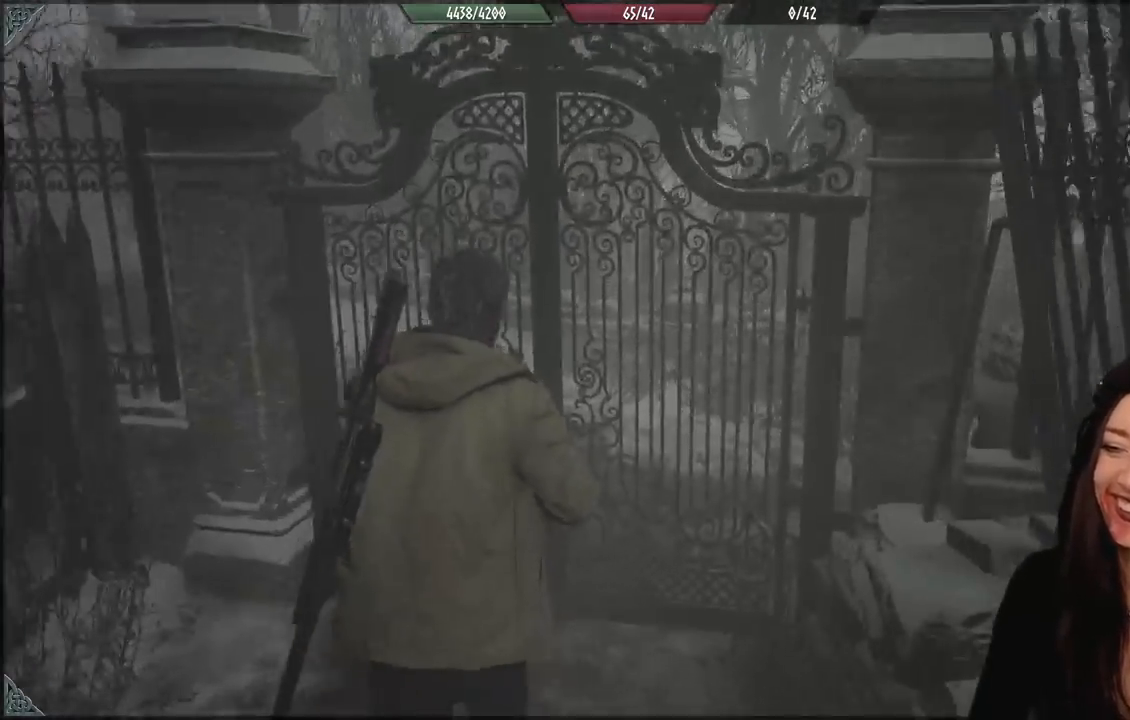
{"buttons": [], "left_stick": "up", "right_stick": "right", "events": [[467, "left_stick", "up"]]}
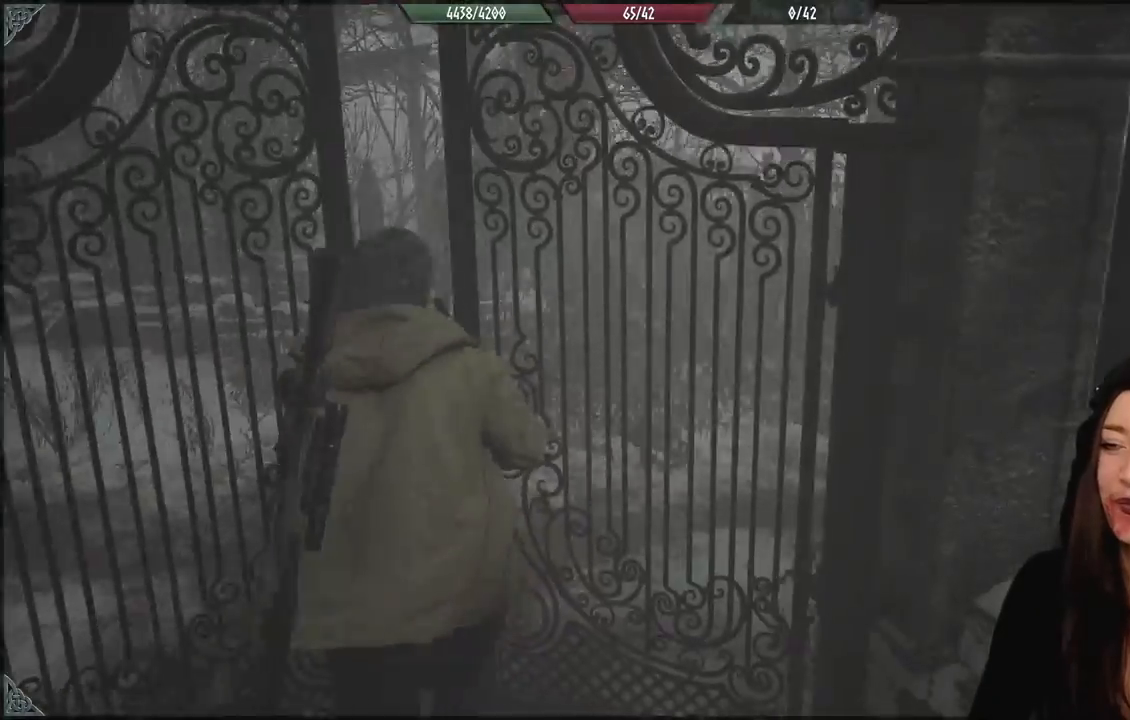
{"buttons": [], "left_stick": "up-left", "right_stick": "center", "events": [[217, "left_stick", "up-left"], [217, "right_stick", "center"]]}
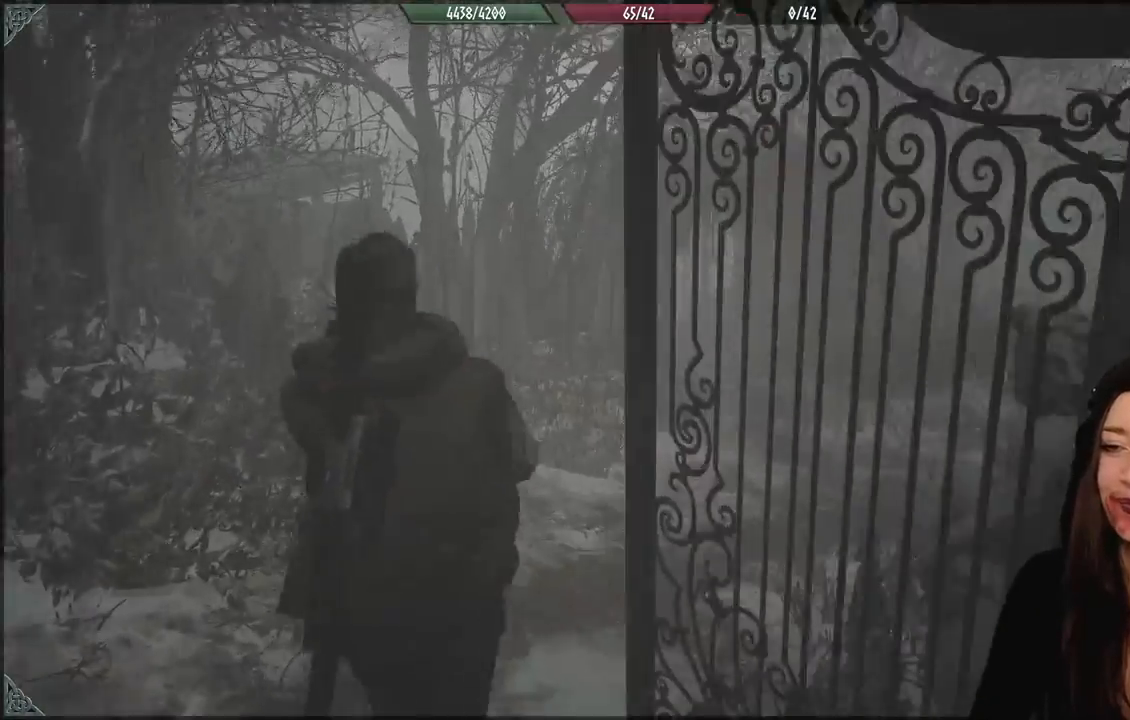
{"buttons": [], "left_stick": "up", "right_stick": "center", "events": [[150, "left_stick", "up"], [200, "right_stick", "down-right"], [350, "right_stick", "center"]]}
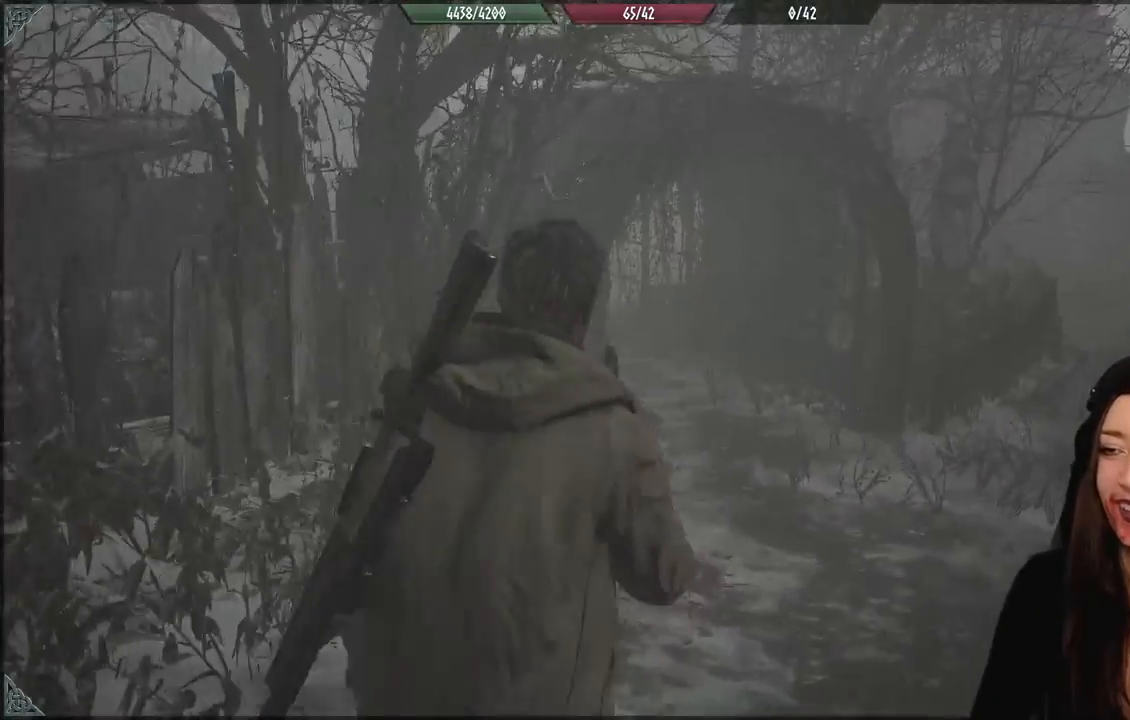
{"buttons": [], "left_stick": "up", "right_stick": "center", "events": [[267, "right_stick", "down-right"], [350, "right_stick", "center"]]}
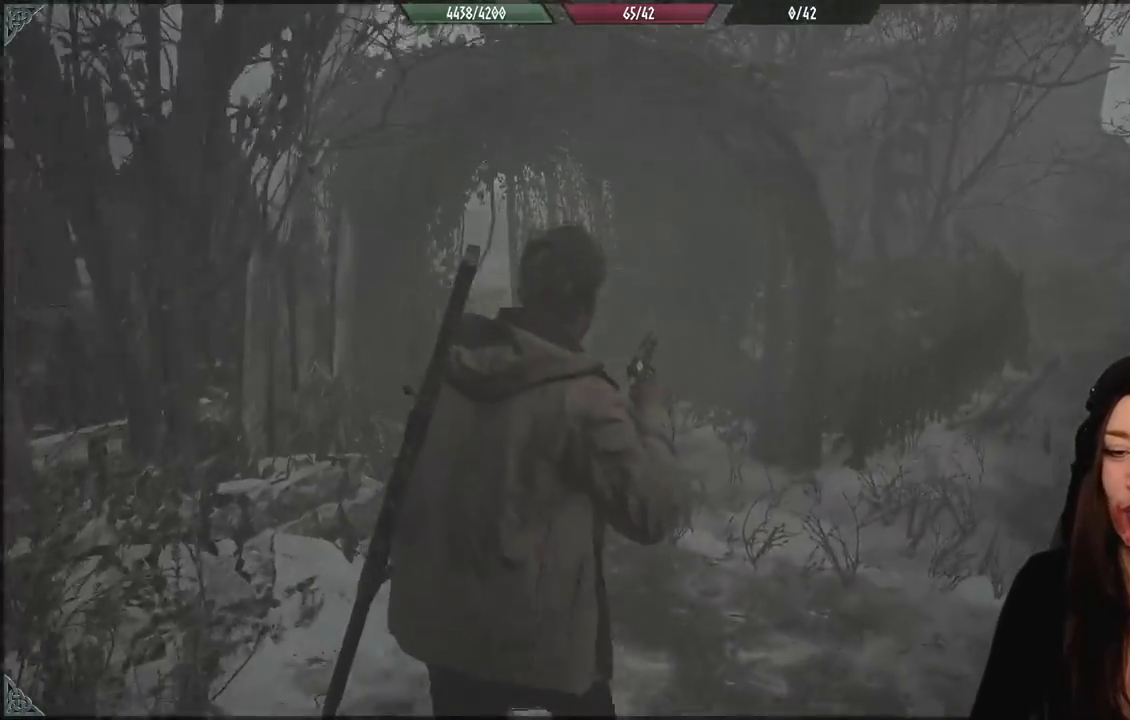
{"buttons": [], "left_stick": "up", "right_stick": "center", "events": [[67, "right_stick", "left"], [300, "right_stick", "up-left"], [400, "right_stick", "center"]]}
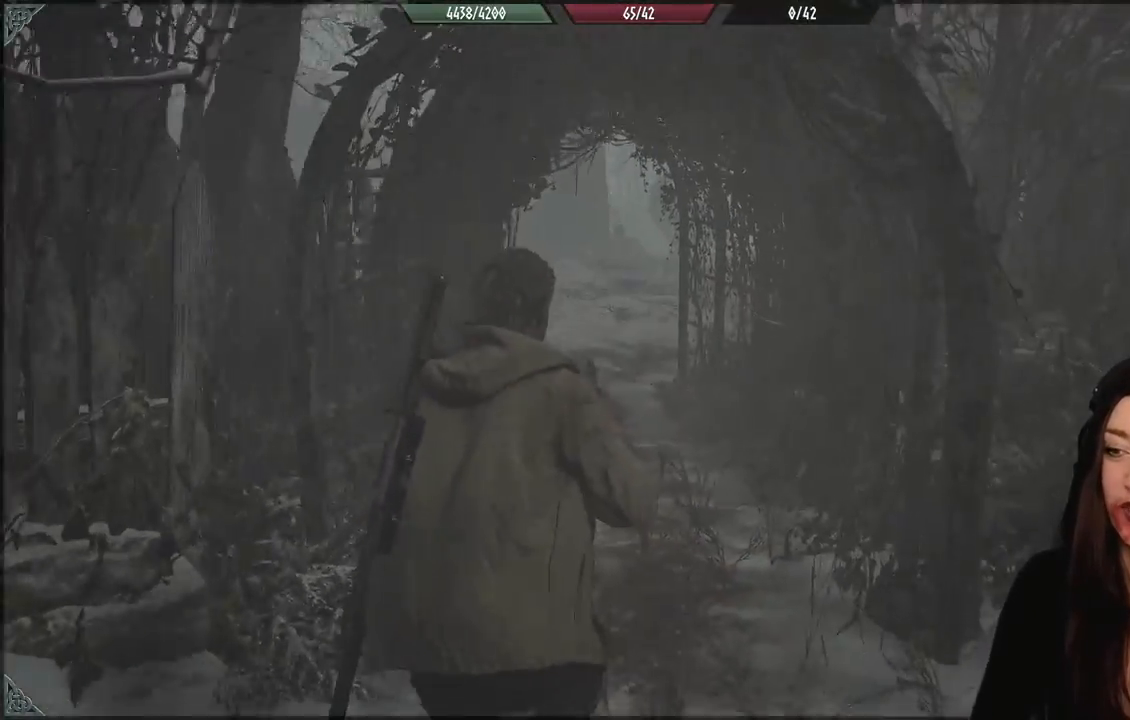
{"buttons": [], "left_stick": "up", "right_stick": "center", "events": [[117, "right_stick", "down-left"], [350, "right_stick", "center"]]}
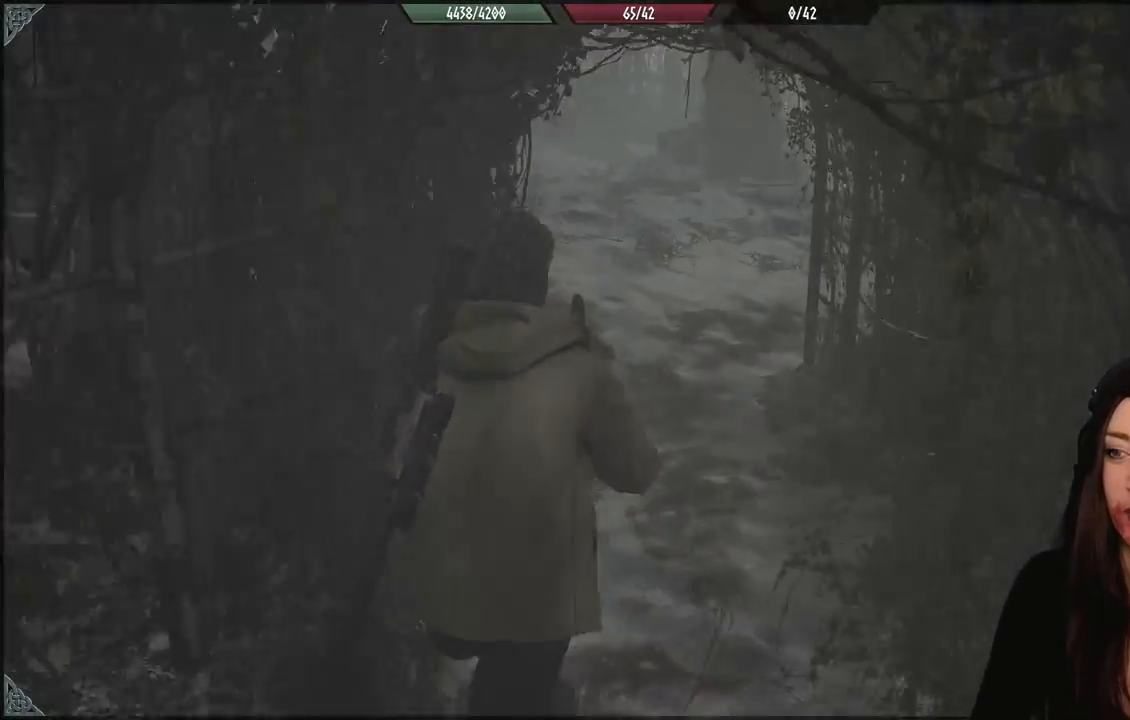
{"buttons": [], "left_stick": "up", "right_stick": "center", "events": [[133, "right_stick", "up"], [300, "right_stick", "center"]]}
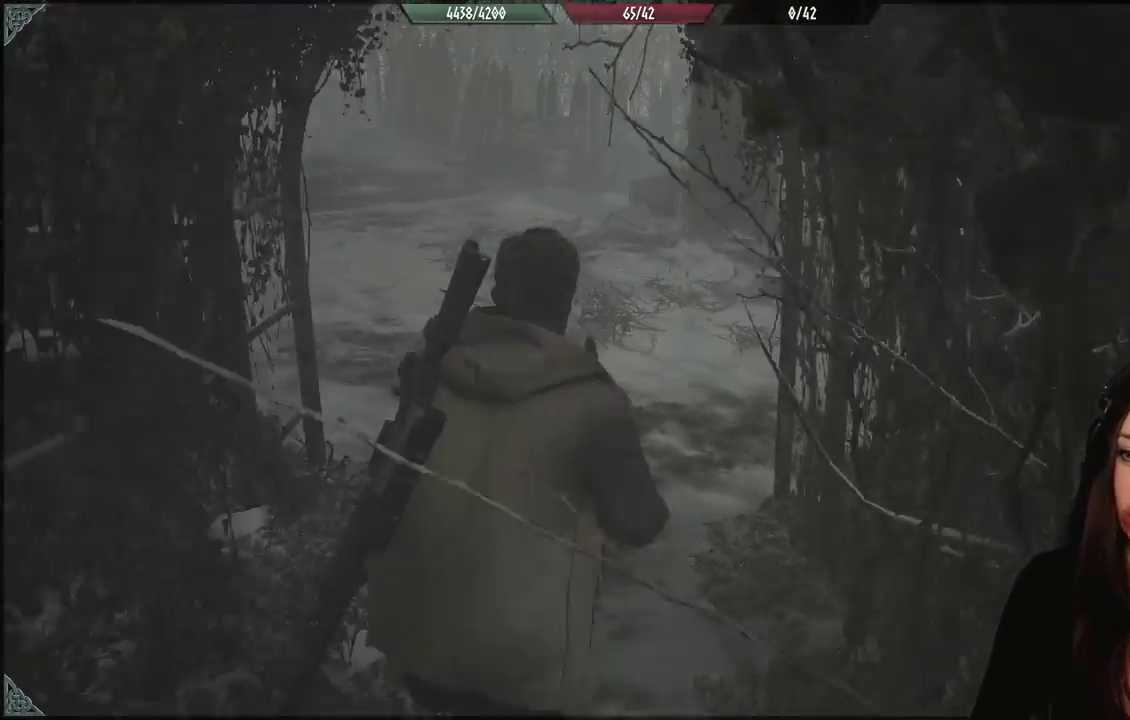
{"buttons": [], "left_stick": "up", "right_stick": "left", "events": [[133, "left_stick", "up-left"], [133, "right_stick", "left"], [183, "right_stick", "up-left"], [383, "left_stick", "up"], [500, "right_stick", "left"]]}
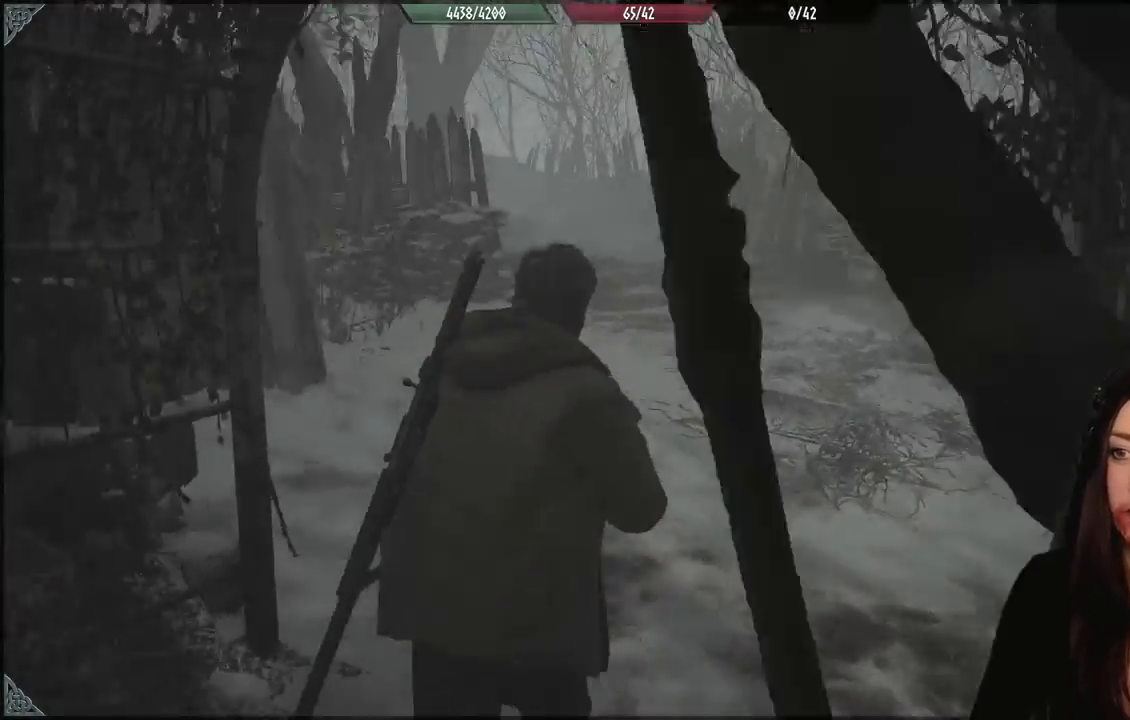
{"buttons": [], "left_stick": "center", "right_stick": "center", "events": [[500, "left_stick", "center"], [500, "right_stick", "center"]]}
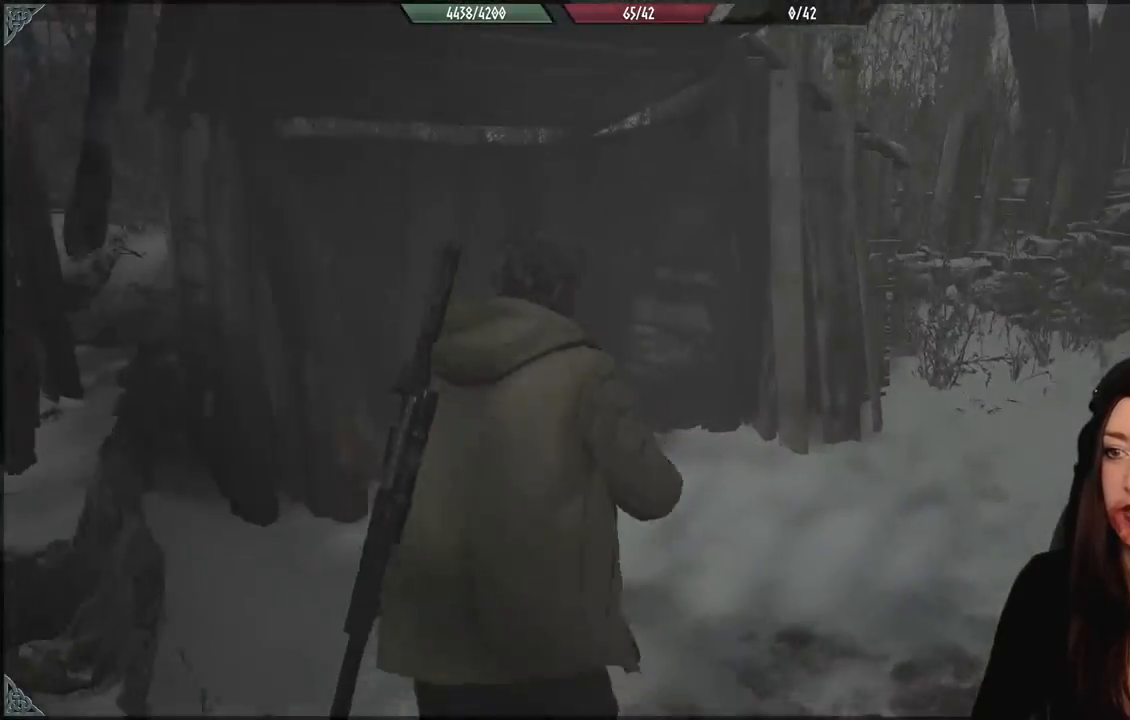
{"buttons": [], "left_stick": "up", "right_stick": "down-left", "events": [[183, "right_stick", "down-left"], [267, "left_stick", "up"]]}
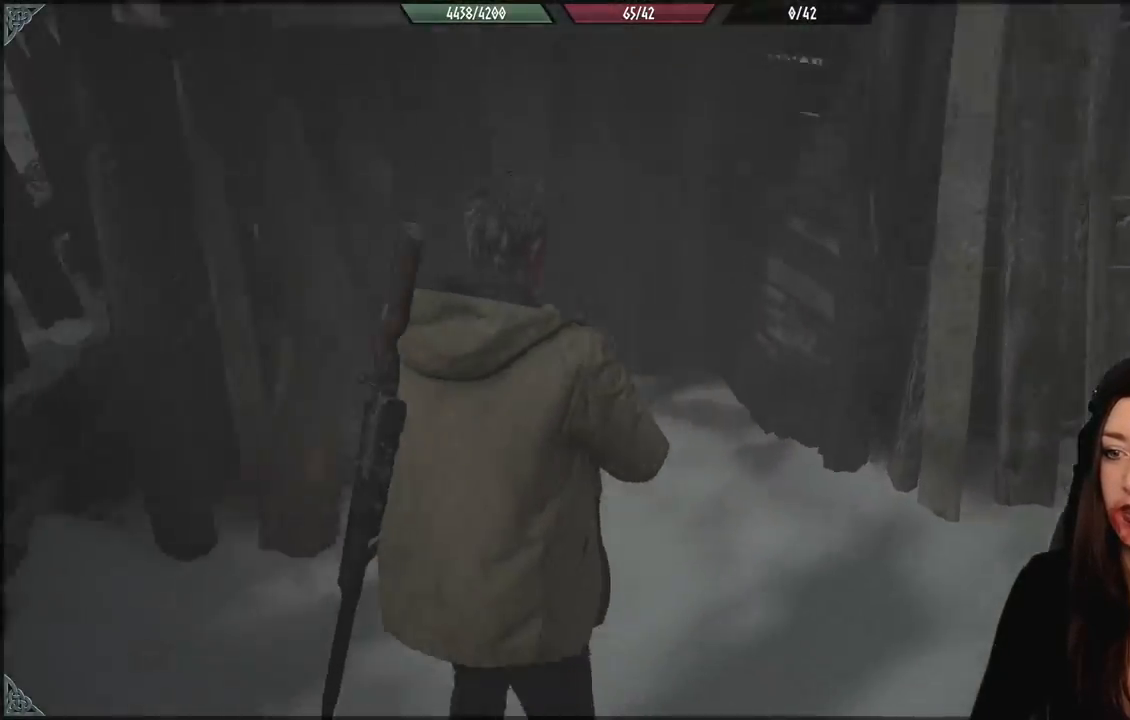
{"buttons": [], "left_stick": "center", "right_stick": "right", "events": [[133, "left_stick", "center"], [133, "right_stick", "center"], [417, "right_stick", "right"]]}
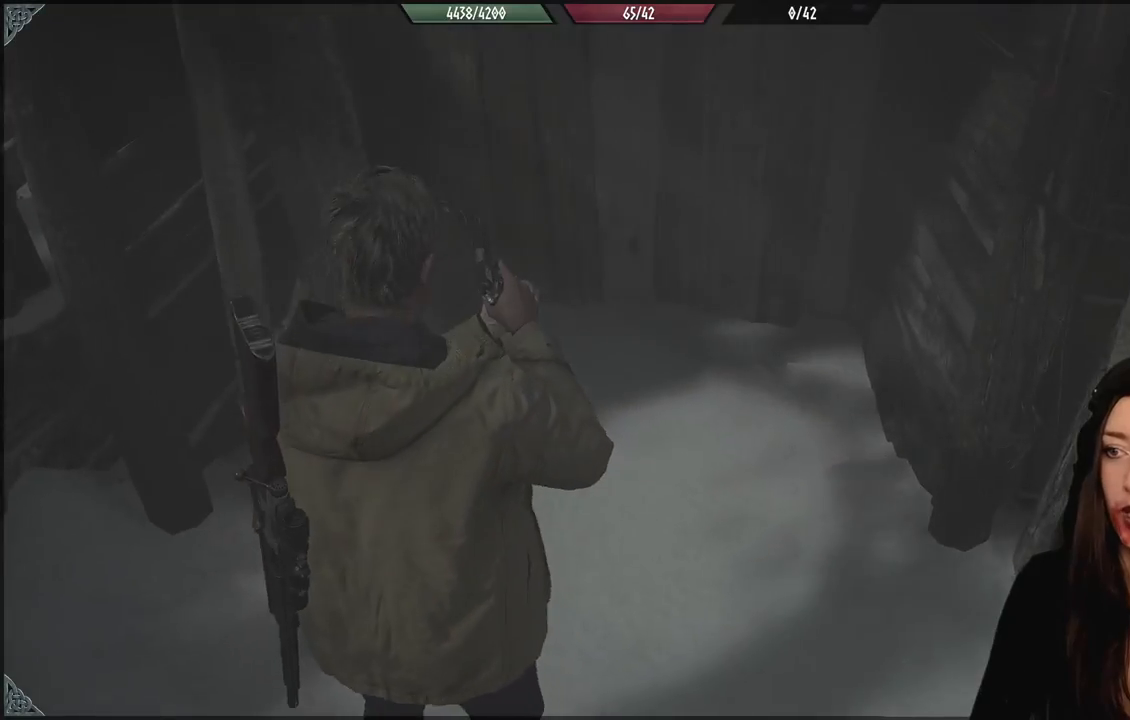
{"buttons": [], "left_stick": "down-right", "right_stick": "right", "events": [[17, "left_stick", "down"], [367, "left_stick", "down-right"]]}
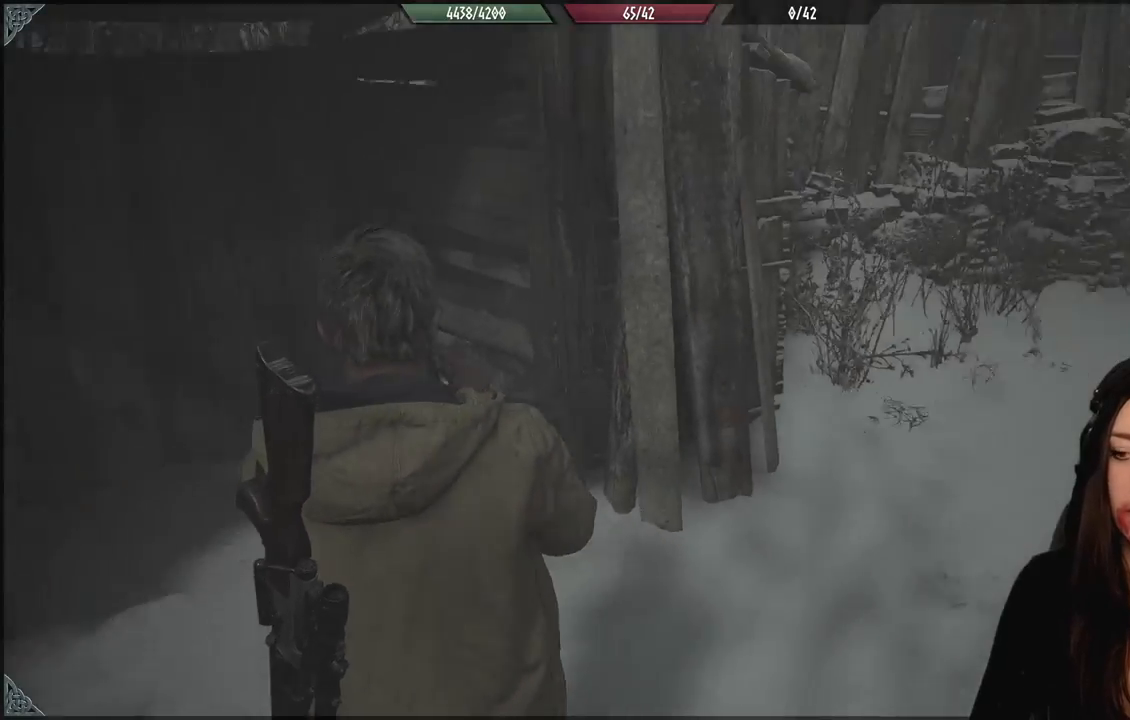
{"buttons": [], "left_stick": "center", "right_stick": "center", "events": [[133, "left_stick", "center"], [217, "right_stick", "center"]]}
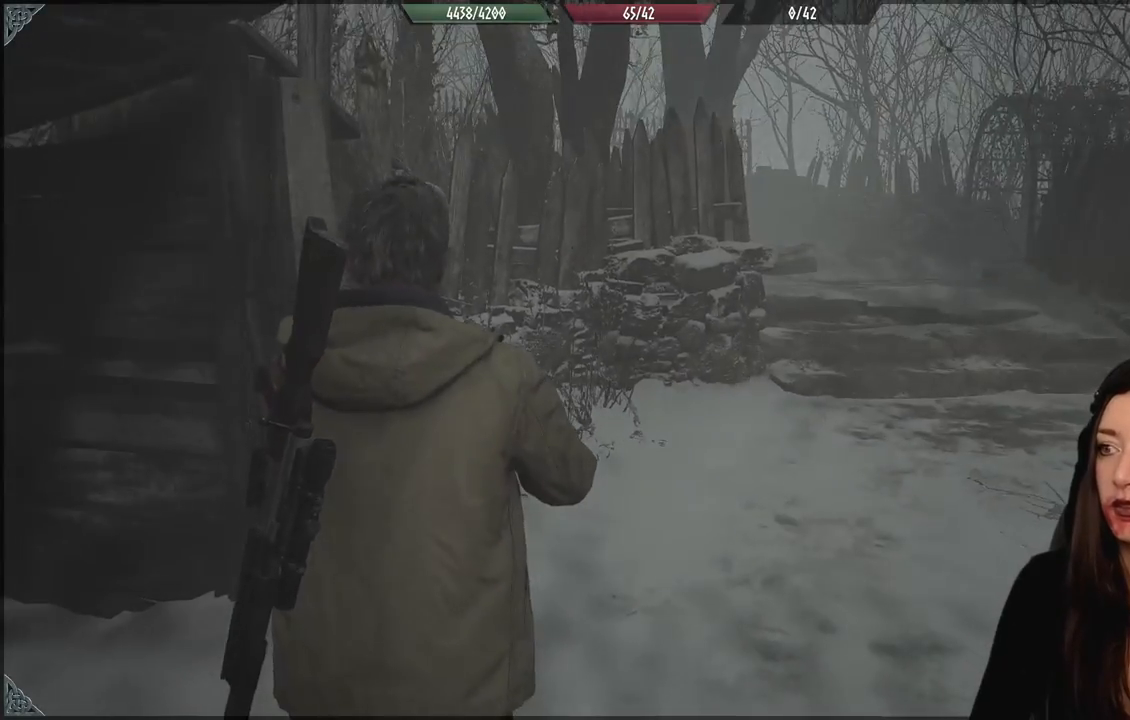
{"buttons": [], "left_stick": "down-right", "right_stick": "center", "events": [[383, "left_stick", "down-right"]]}
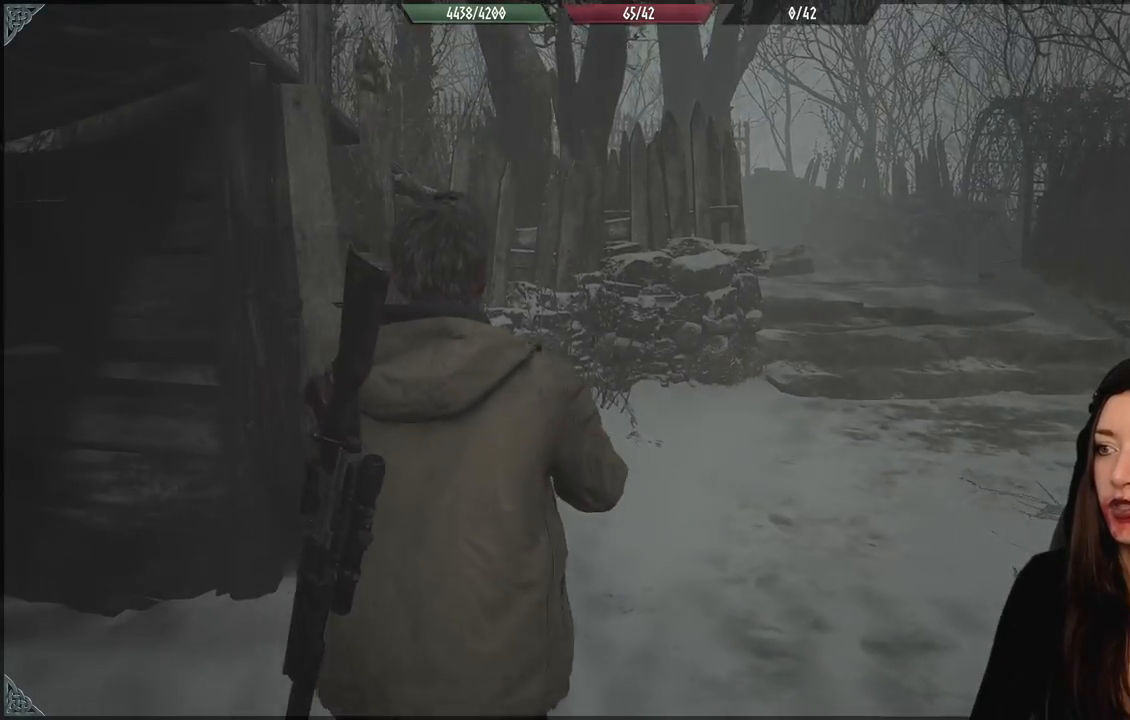
{"buttons": [], "left_stick": "down-right", "right_stick": "center", "events": []}